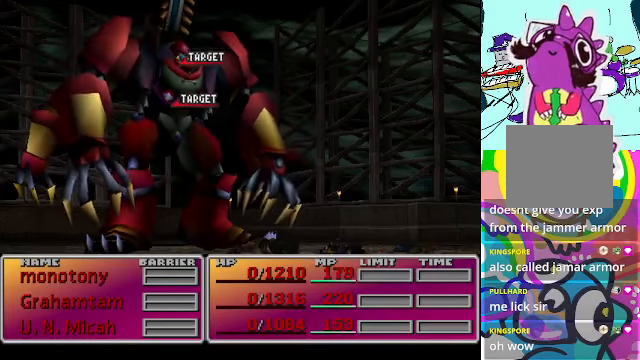
Gameplay with a controller (Xbox layout); each line is a JSON object with the inputs held at the frame after it. "events" lists button and stick changes between this image and that frame as [ms after this image, input, new state], when the widget could be followed in between. Not read: L3 R3 right_stick.
{"buttons": [], "left_stick": "center", "events": [[133, "B", "down"], [267, "B", "up"]]}
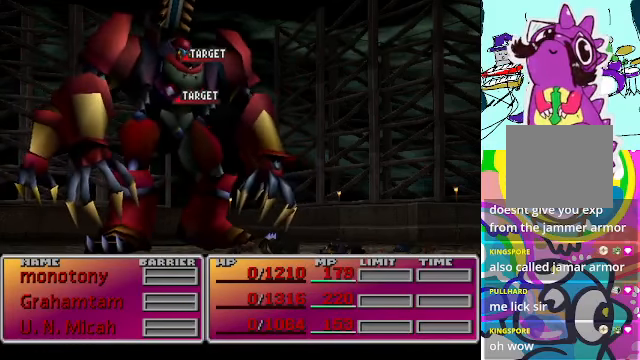
{"buttons": [], "left_stick": "center", "events": [[233, "B", "down"], [400, "B", "up"]]}
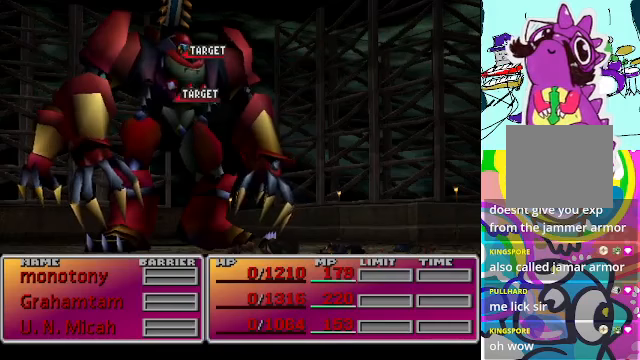
{"buttons": [], "left_stick": "center", "events": []}
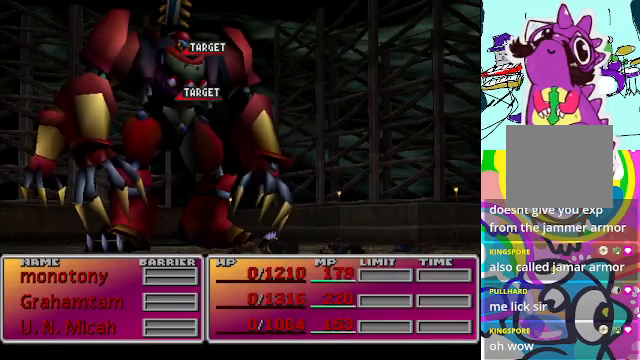
{"buttons": [], "left_stick": "center", "events": [[133, "B", "down"], [266, "B", "up"]]}
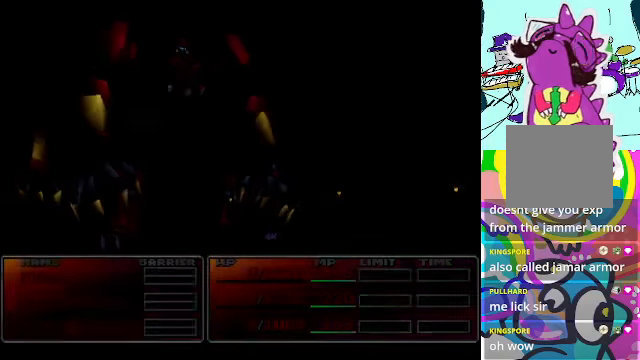
{"buttons": [], "left_stick": "center", "events": []}
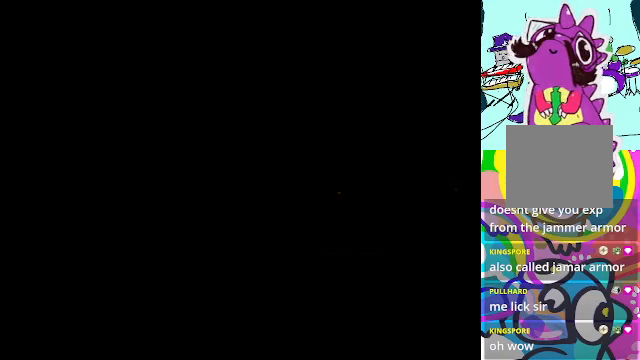
{"buttons": [], "left_stick": "center", "events": []}
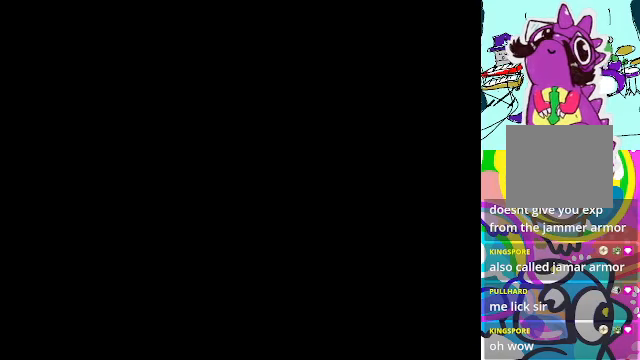
{"buttons": ["R1"], "left_stick": "center", "events": [[500, "R1", "down"]]}
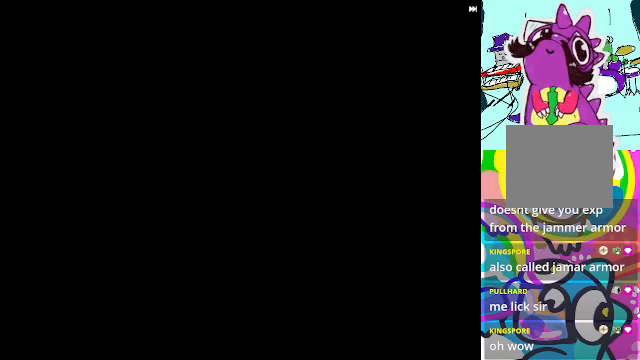
{"buttons": ["R1"], "left_stick": "center", "events": []}
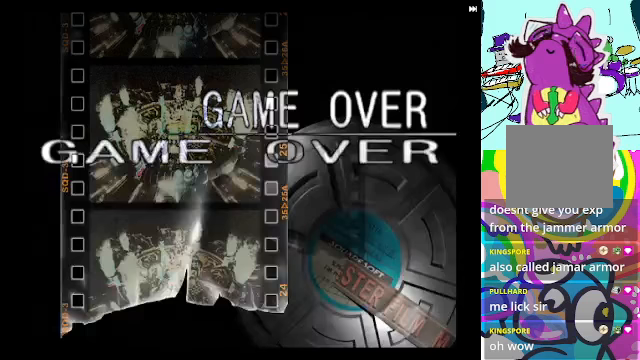
{"buttons": ["R1"], "left_stick": "center", "events": [[433, "B", "down"], [500, "B", "up"]]}
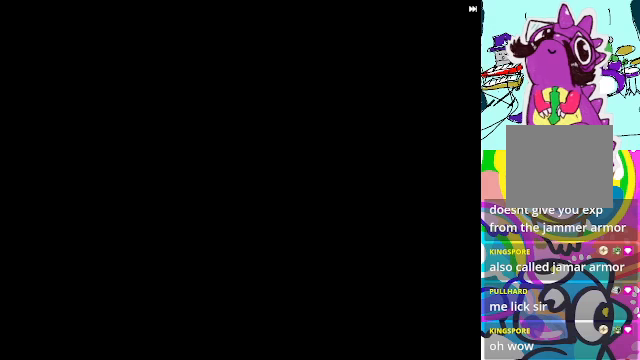
{"buttons": ["R1"], "left_stick": "center", "events": []}
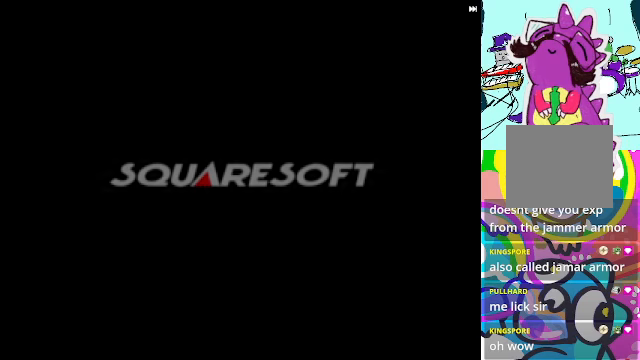
{"buttons": ["B", "R1"], "left_stick": "center", "events": [[466, "B", "down"]]}
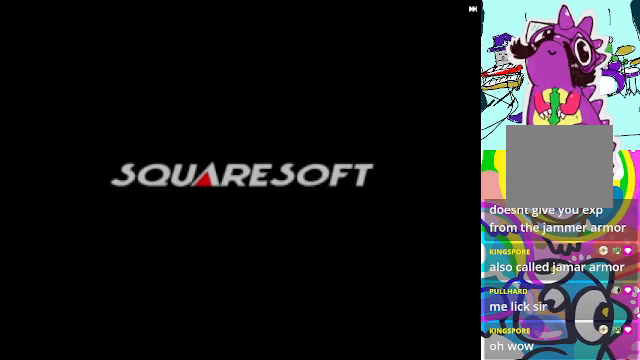
{"buttons": ["R1"], "left_stick": "center", "events": [[66, "B", "up"]]}
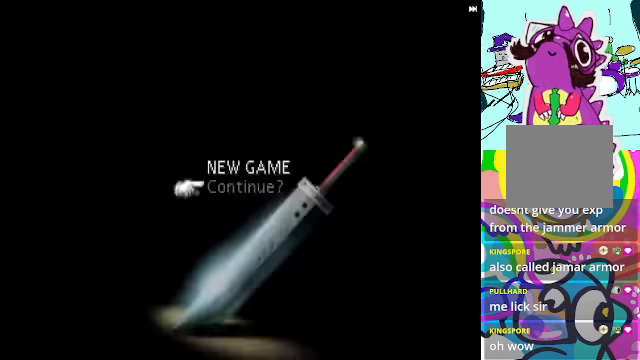
{"buttons": ["R1"], "left_stick": "center", "events": []}
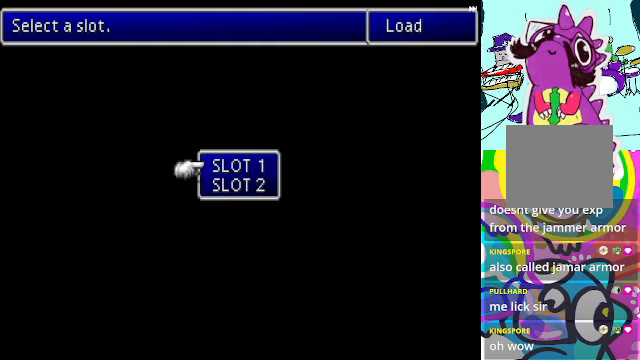
{"buttons": ["R1"], "left_stick": "center", "events": [[134, "B", "down"], [167, "B", "up"]]}
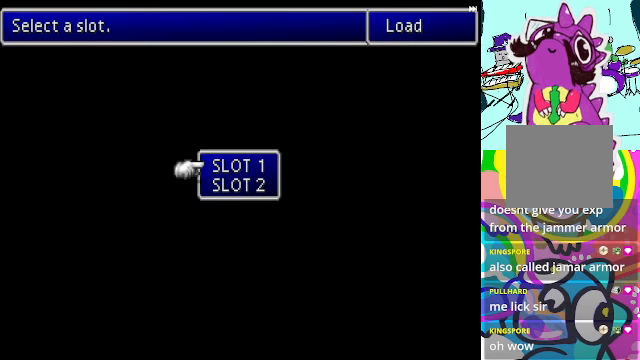
{"buttons": ["R1"], "left_stick": "center", "events": [[100, "R1", "up"], [134, "DPAD_DOWN", "down"], [234, "DPAD_DOWN", "up"], [267, "B", "down"], [367, "B", "up"], [434, "R1", "down"]]}
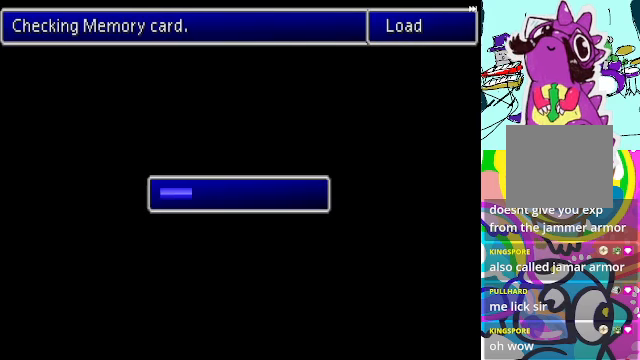
{"buttons": ["R1"], "left_stick": "center", "events": []}
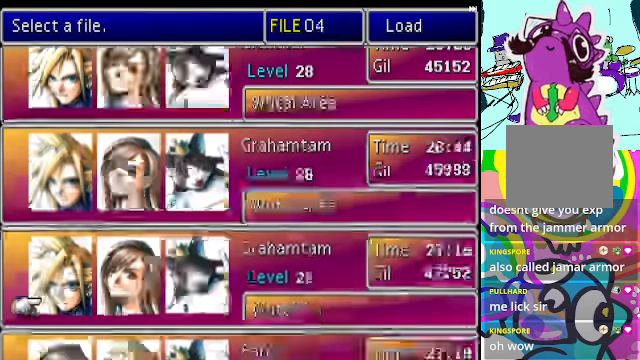
{"buttons": [], "left_stick": "center", "events": [[367, "R1", "up"]]}
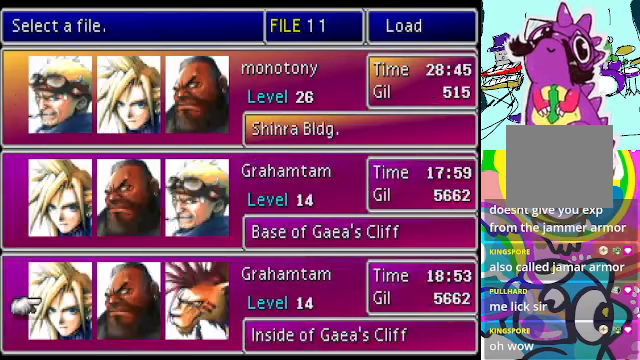
{"buttons": [], "left_stick": "center", "events": [[67, "DPAD_UP", "down"], [167, "DPAD_UP", "up"], [267, "DPAD_UP", "down"], [334, "DPAD_UP", "up"]]}
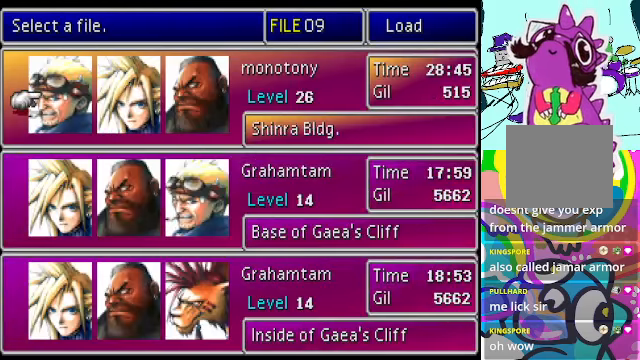
{"buttons": [], "left_stick": "center", "events": []}
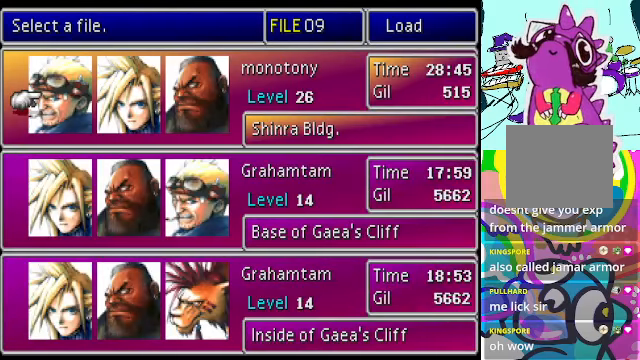
{"buttons": ["DPAD_UP"], "left_stick": "center", "events": [[400, "DPAD_UP", "down"]]}
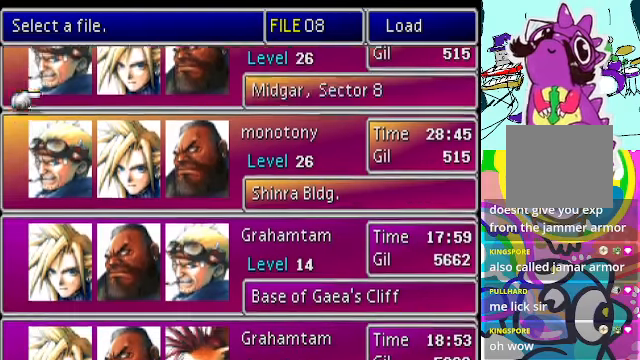
{"buttons": ["DPAD_DOWN"], "left_stick": "center", "events": [[34, "DPAD_UP", "up"], [467, "DPAD_DOWN", "down"]]}
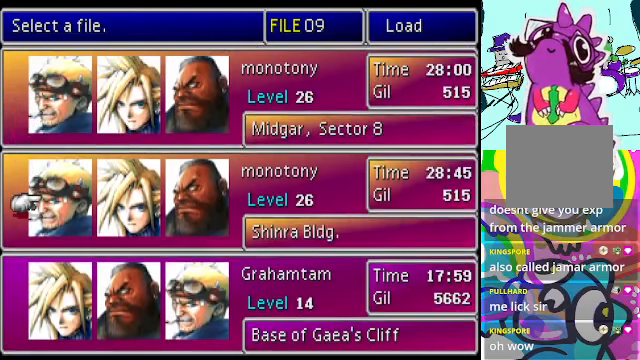
{"buttons": [], "left_stick": "center", "events": [[100, "DPAD_DOWN", "up"]]}
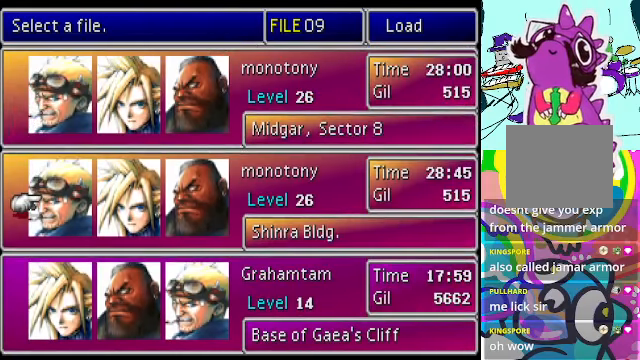
{"buttons": ["R1"], "left_stick": "center", "events": [[134, "B", "down"], [267, "B", "up"], [467, "R1", "down"]]}
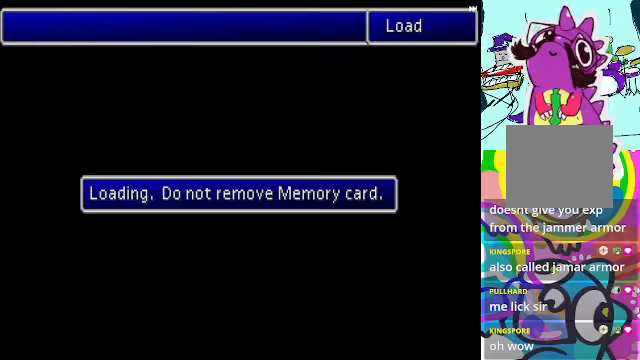
{"buttons": ["R1"], "left_stick": "center", "events": []}
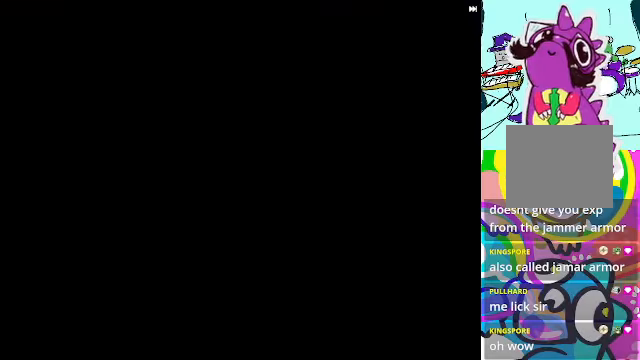
{"buttons": ["Y"], "left_stick": "center", "events": [[433, "R1", "up"], [433, "Y", "down"]]}
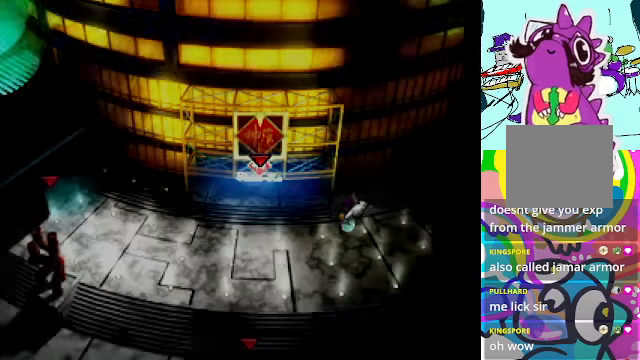
{"buttons": [], "left_stick": "center", "events": [[133, "Y", "up"]]}
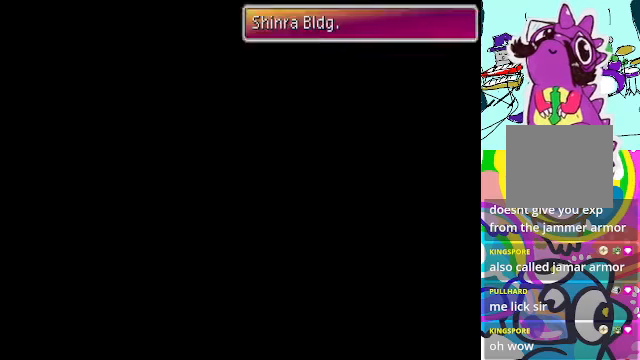
{"buttons": [], "left_stick": "center", "events": []}